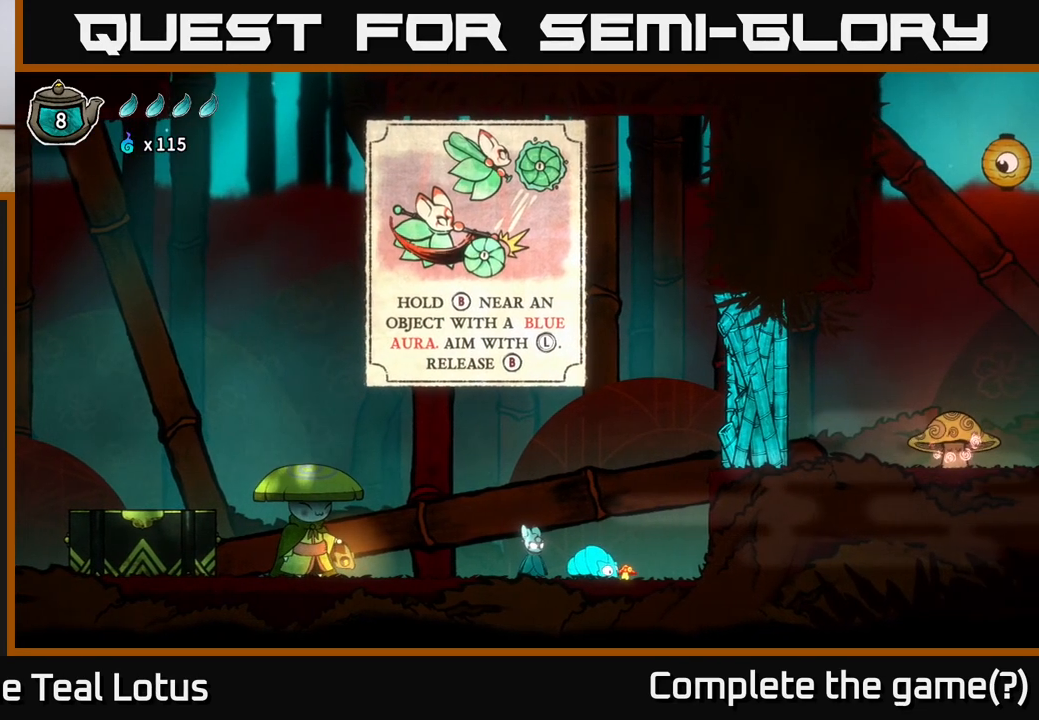
Gameplay with a controller (Xbox layout); each line is a JSON object with the inputs held at the frame after it. "events" lists button and stick changes between this image and that frame as [ms after this image, input, new state], when the widget could be followed in between.
{"buttons": [], "left_stick": "center", "right_stick": "center", "events": []}
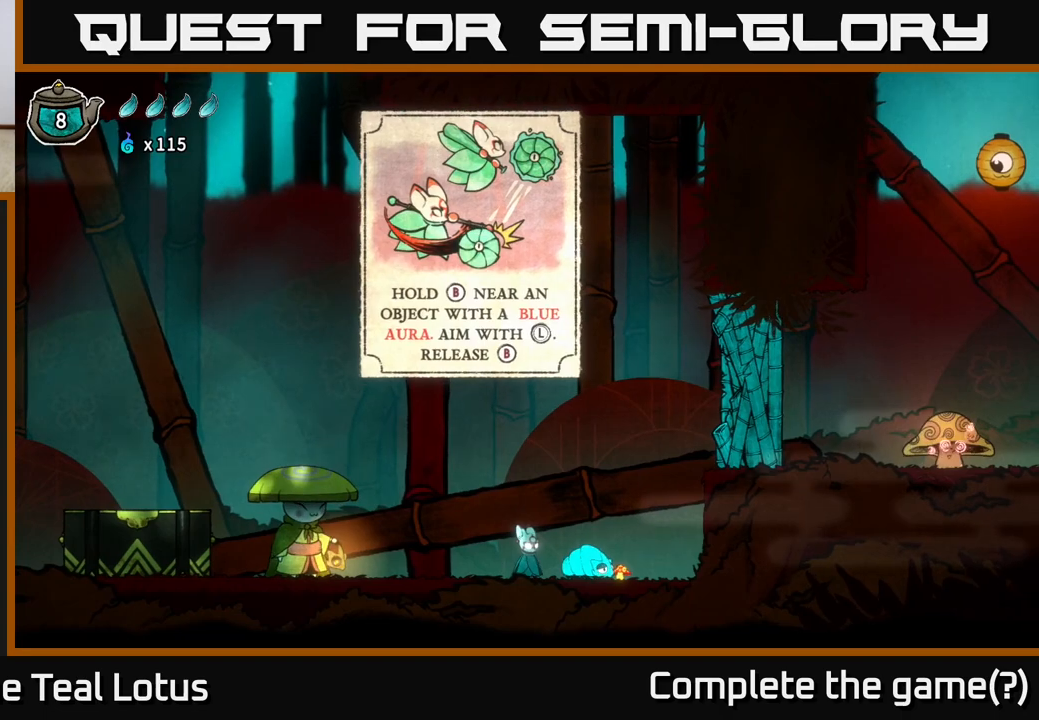
{"buttons": [], "left_stick": "center", "right_stick": "center", "events": []}
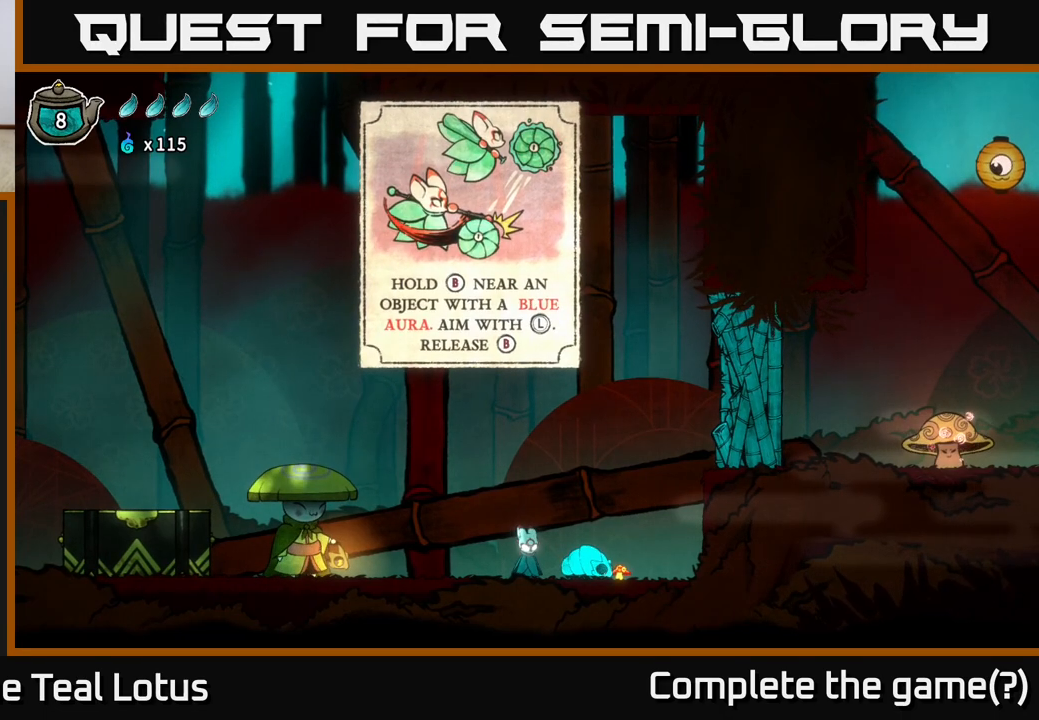
{"buttons": [], "left_stick": "center", "right_stick": "center", "events": []}
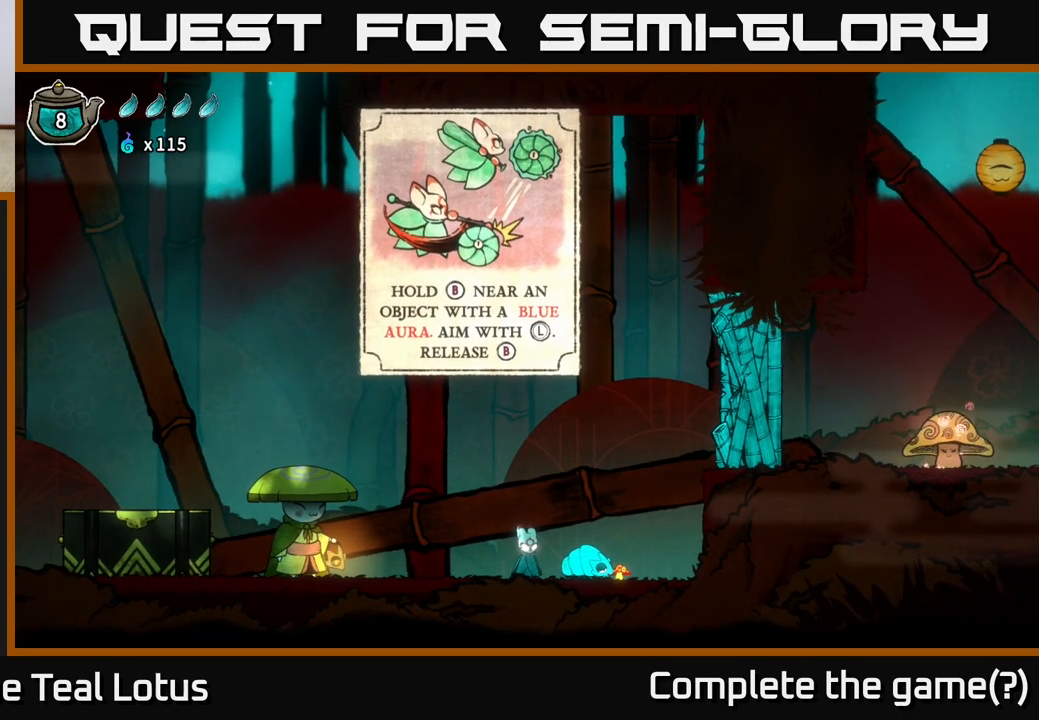
{"buttons": ["B"], "left_stick": "up-right", "right_stick": "center", "events": [[183, "B", "down"], [400, "left_stick", "up-right"]]}
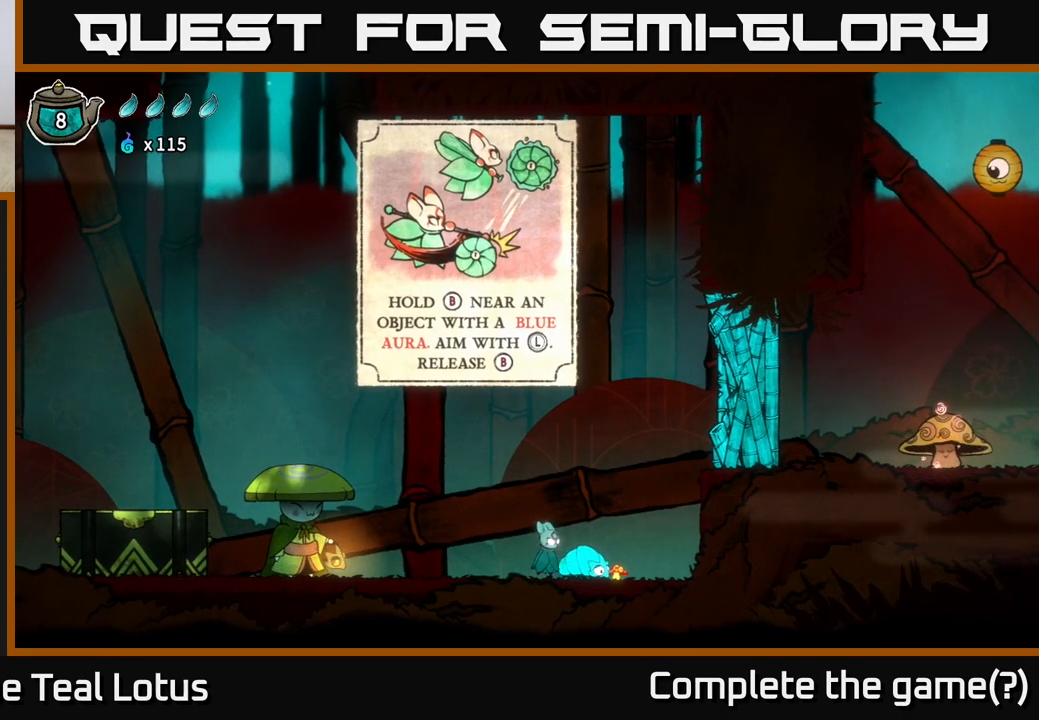
{"buttons": [], "left_stick": "center", "right_stick": "center", "events": [[250, "left_stick", "center"], [350, "B", "up"]]}
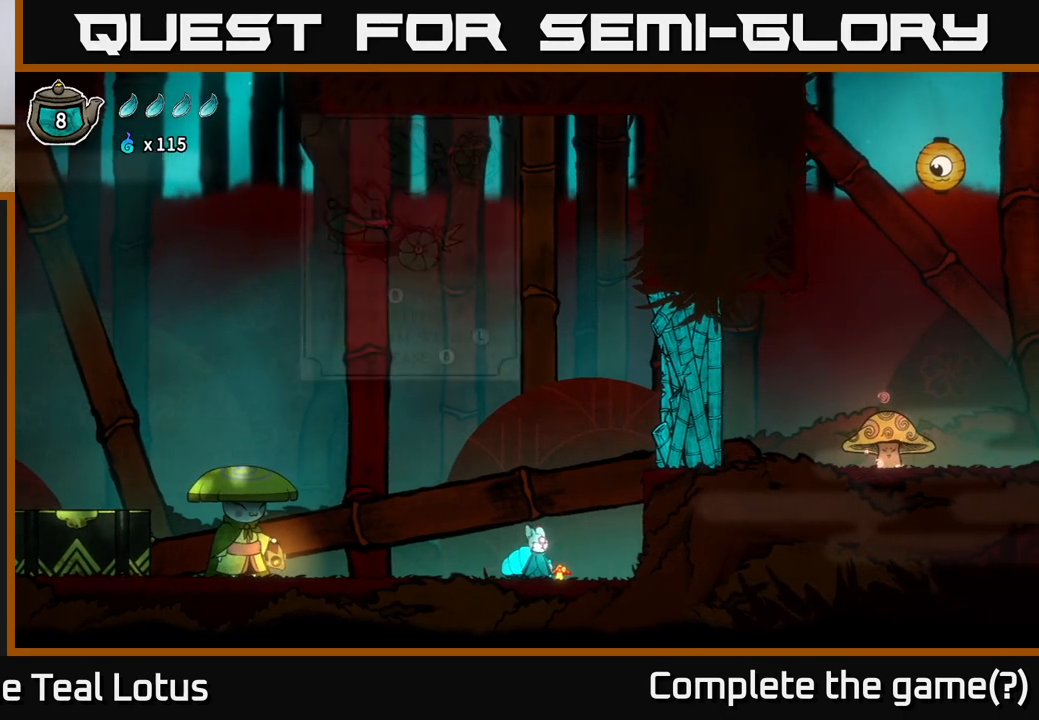
{"buttons": ["B"], "left_stick": "center", "right_stick": "center", "events": [[17, "left_stick", "left"], [200, "left_stick", "right"], [267, "B", "down"], [283, "left_stick", "center"]]}
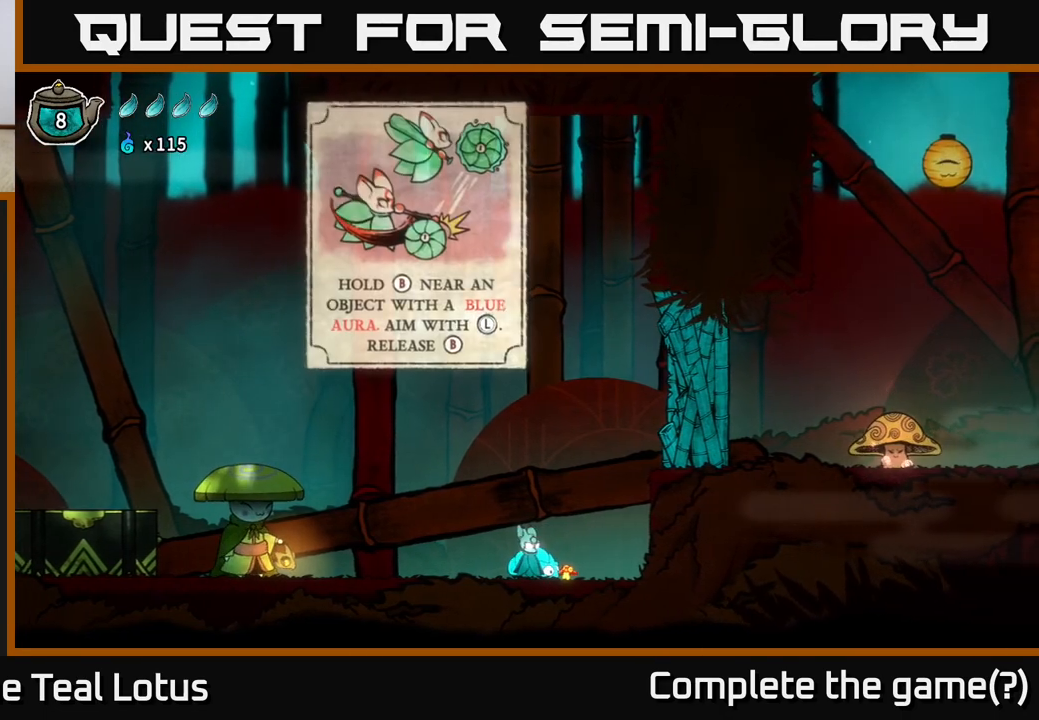
{"buttons": [], "left_stick": "center", "right_stick": "center", "events": [[467, "B", "up"]]}
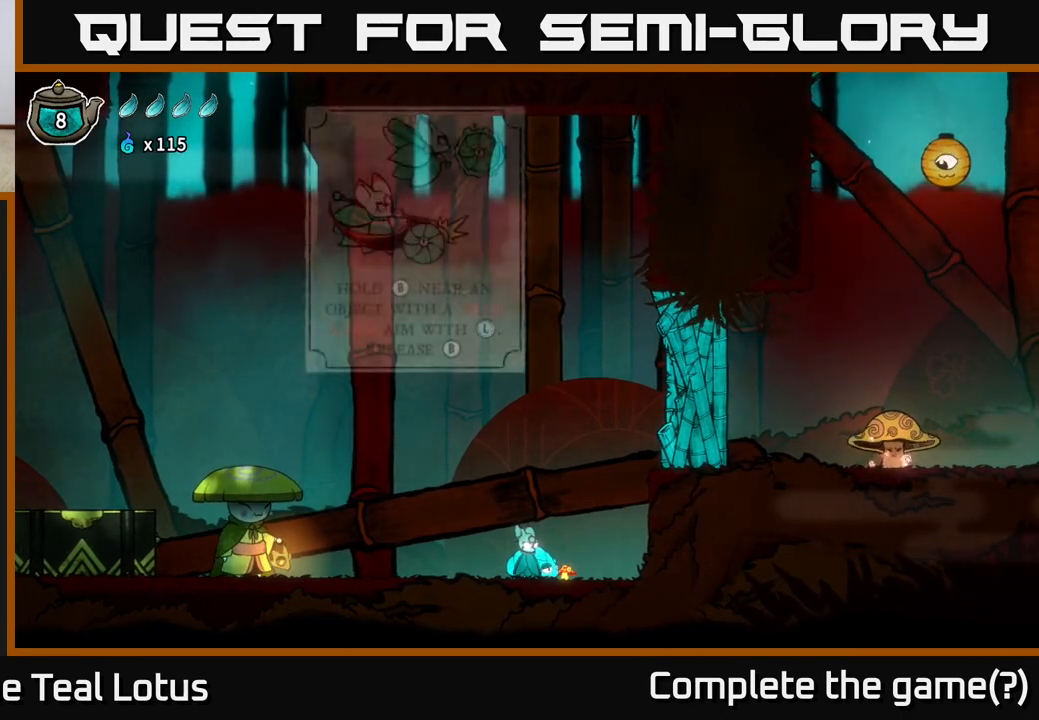
{"buttons": ["B"], "left_stick": "center", "right_stick": "center", "events": [[117, "B", "down"]]}
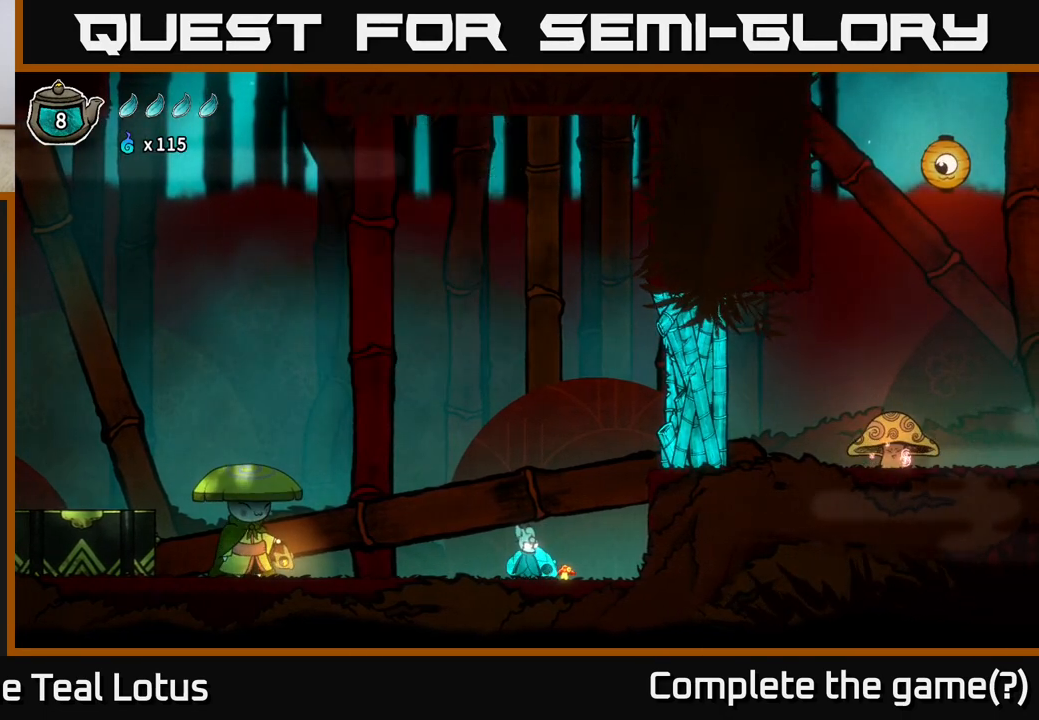
{"buttons": [], "left_stick": "left", "right_stick": "center", "events": [[250, "B", "up"], [250, "left_stick", "left"]]}
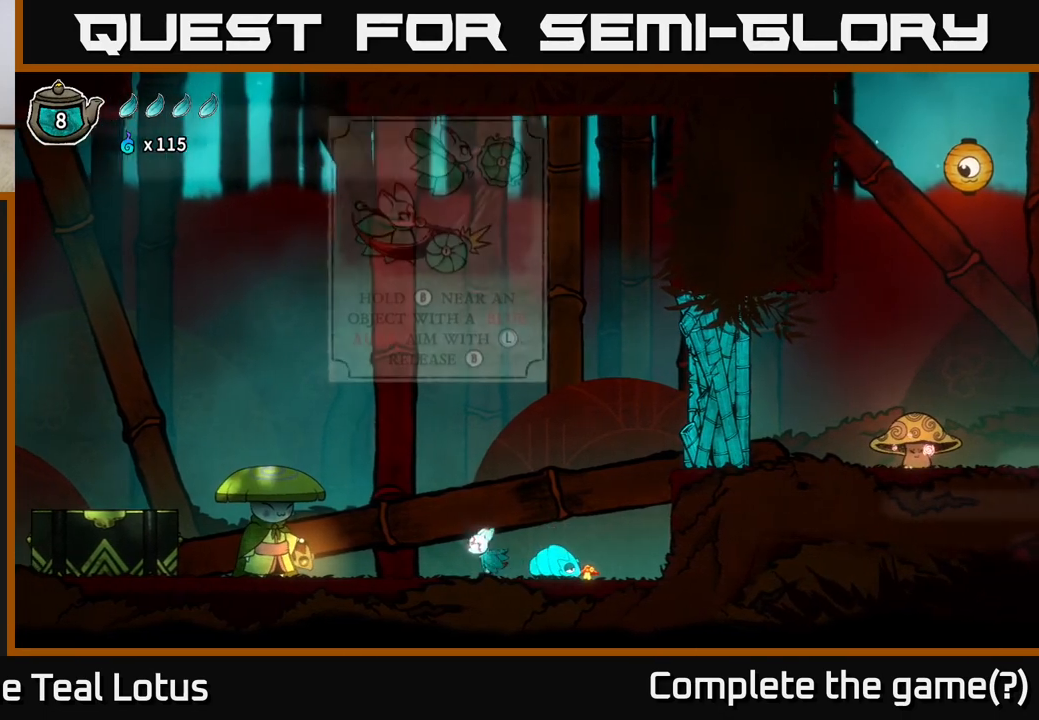
{"buttons": [], "left_stick": "center", "right_stick": "center", "events": [[133, "left_stick", "center"], [183, "left_stick", "right"], [300, "left_stick", "center"]]}
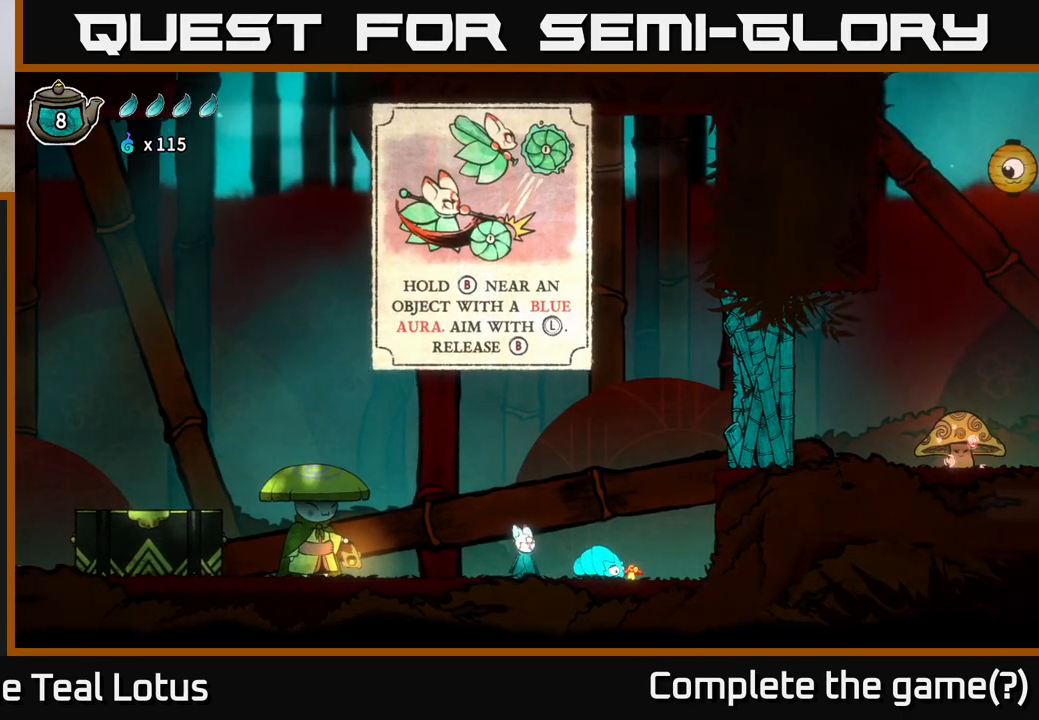
{"buttons": [], "left_stick": "center", "right_stick": "center", "events": []}
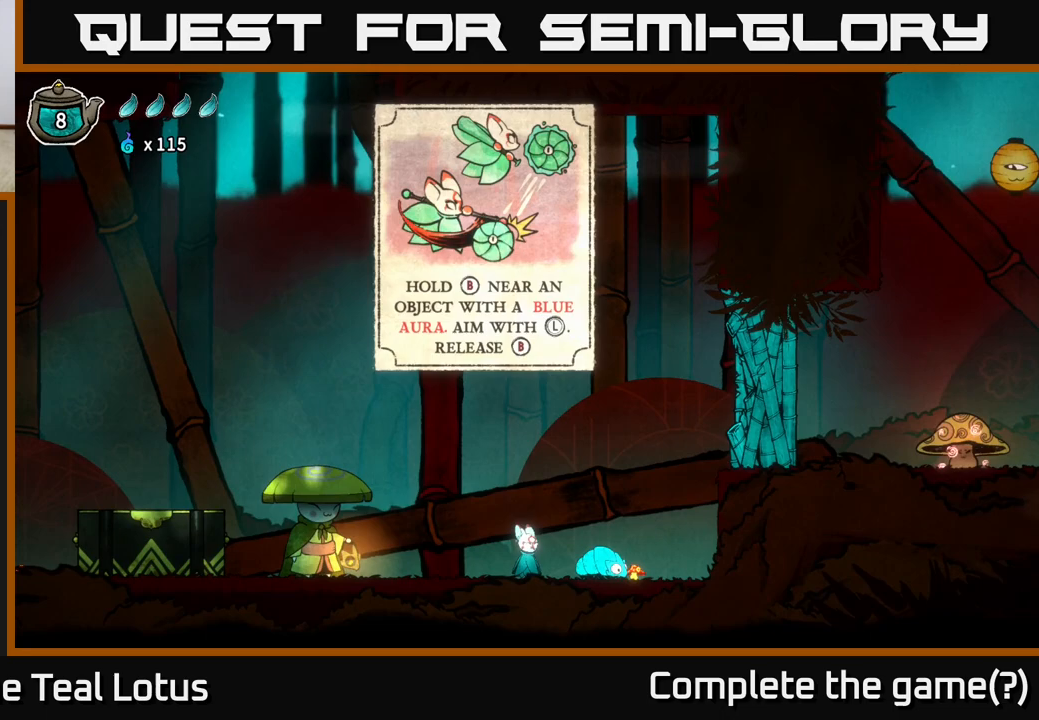
{"buttons": ["B"], "left_stick": "center", "right_stick": "center", "events": [[117, "B", "down"]]}
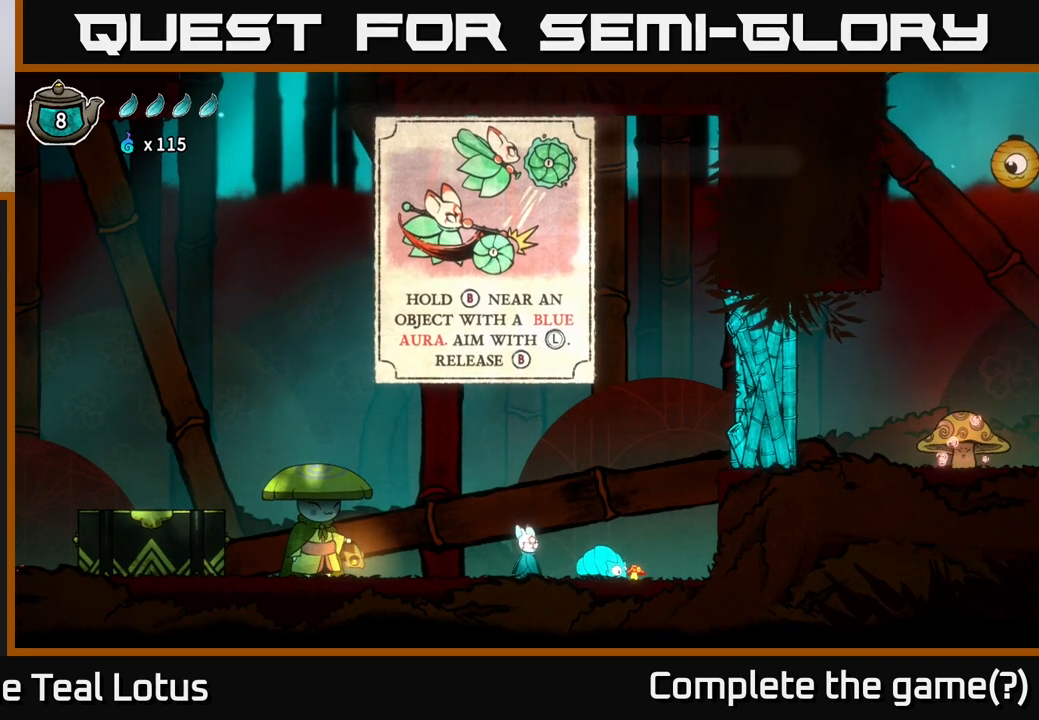
{"buttons": ["B"], "left_stick": "center", "right_stick": "center", "events": []}
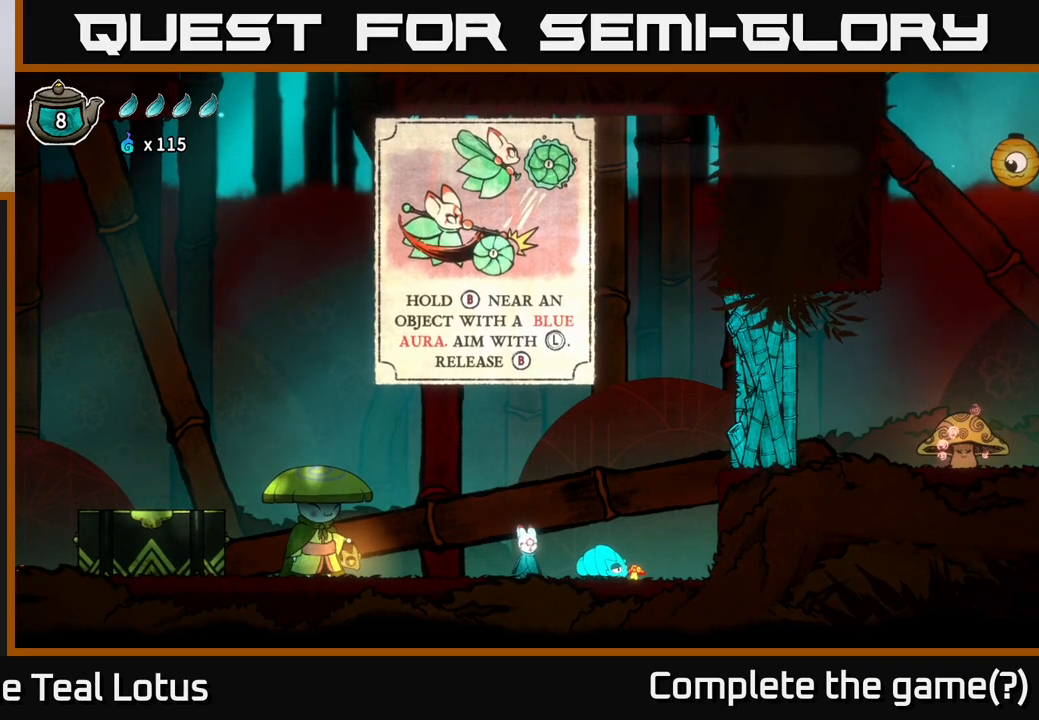
{"buttons": [], "left_stick": "right", "right_stick": "center", "events": [[500, "B", "up"], [500, "left_stick", "right"]]}
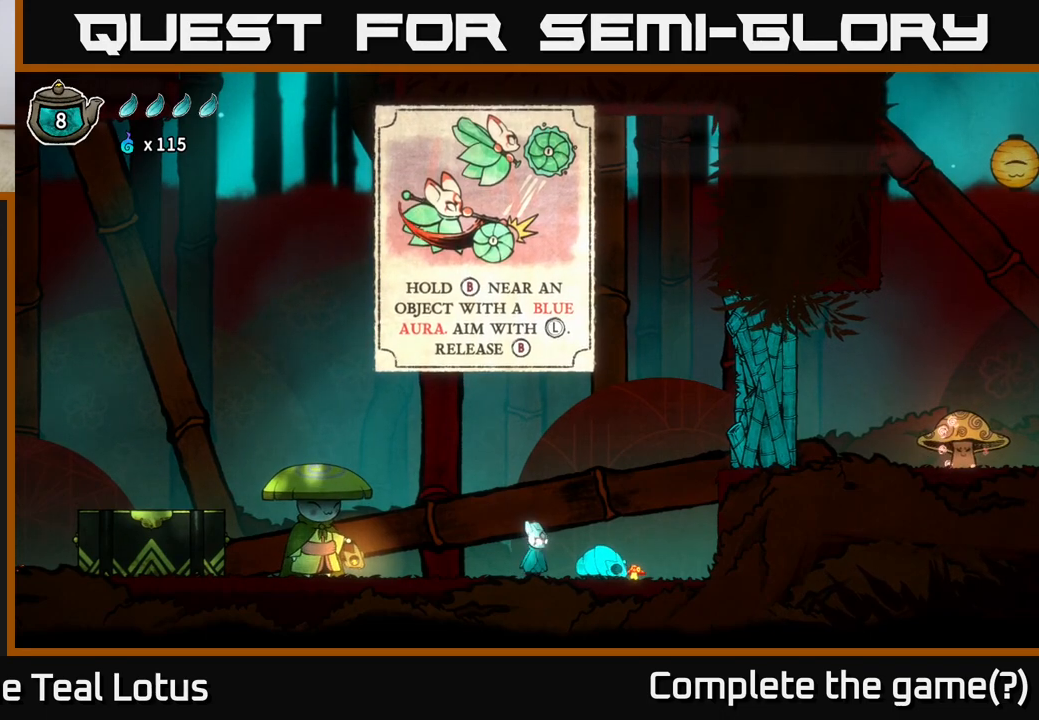
{"buttons": ["B"], "left_stick": "center", "right_stick": "center", "events": [[217, "B", "down"], [217, "left_stick", "center"]]}
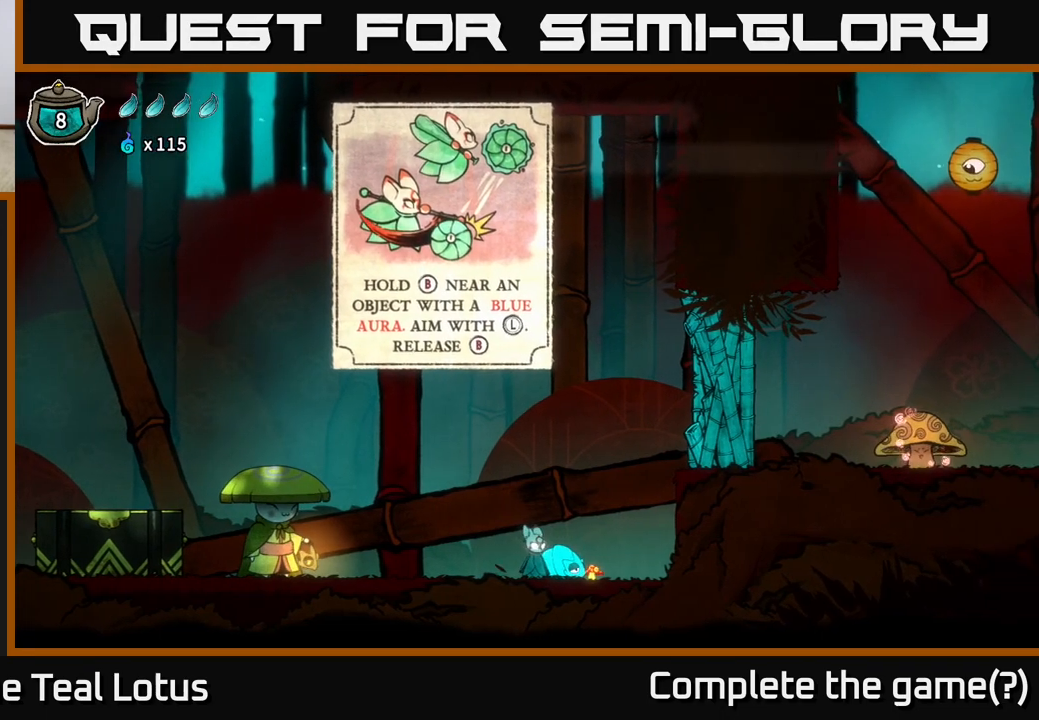
{"buttons": ["B"], "left_stick": "center", "right_stick": "center", "events": [[67, "left_stick", "right"], [150, "B", "up"], [267, "B", "down"], [283, "left_stick", "center"]]}
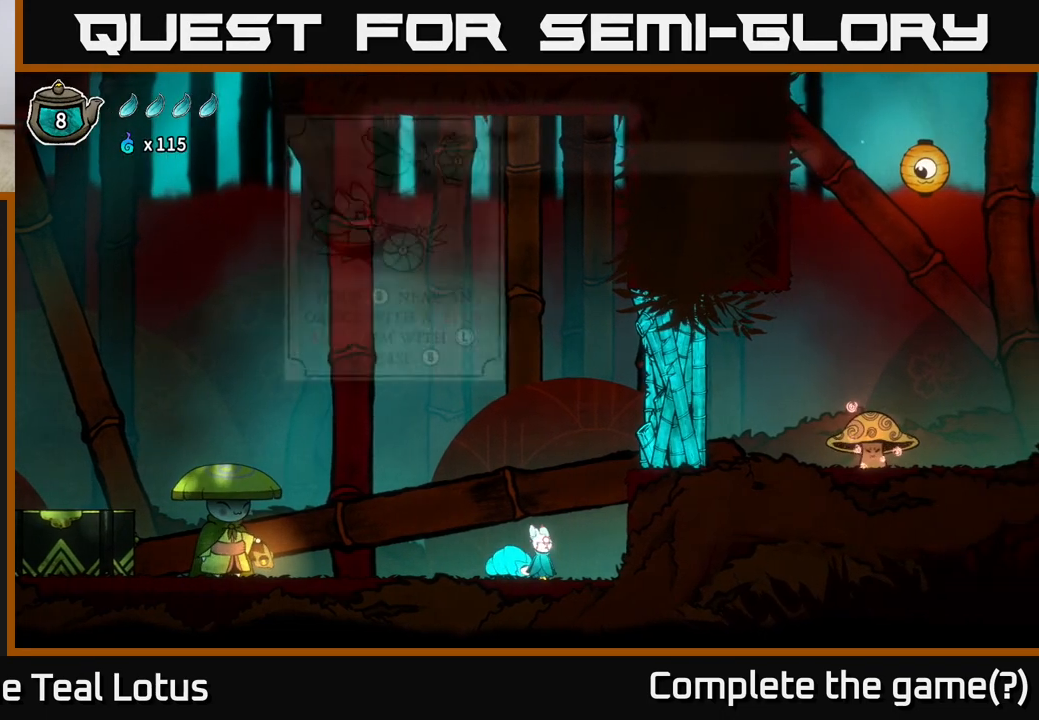
{"buttons": ["B"], "left_stick": "center", "right_stick": "center", "events": [[117, "left_stick", "left"], [167, "B", "up"], [217, "left_stick", "center"], [283, "B", "down"]]}
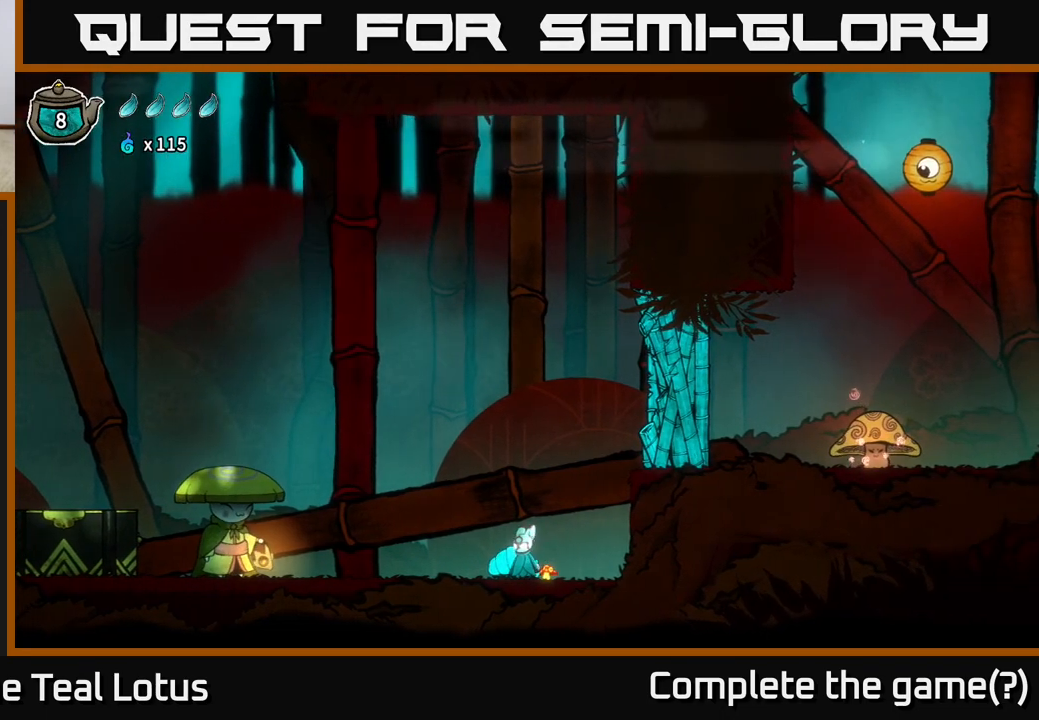
{"buttons": ["B"], "left_stick": "left", "right_stick": "center", "events": [[317, "left_stick", "left"]]}
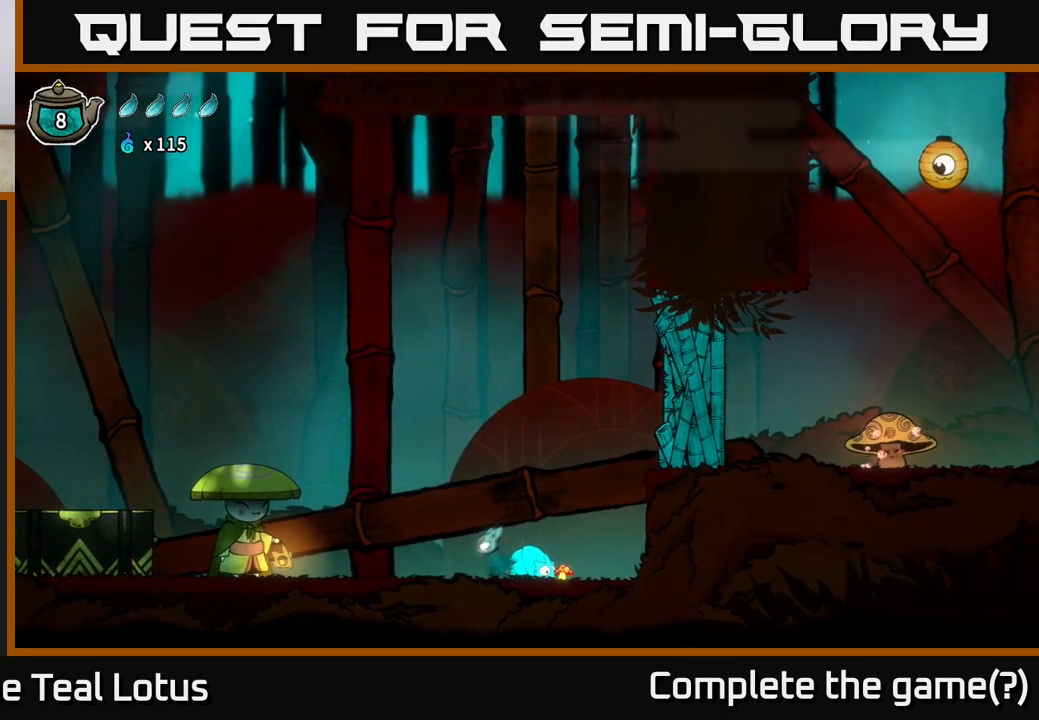
{"buttons": [], "left_stick": "center", "right_stick": "center", "events": [[67, "B", "up"], [233, "left_stick", "right"], [300, "X", "down"], [317, "left_stick", "center"], [467, "X", "up"]]}
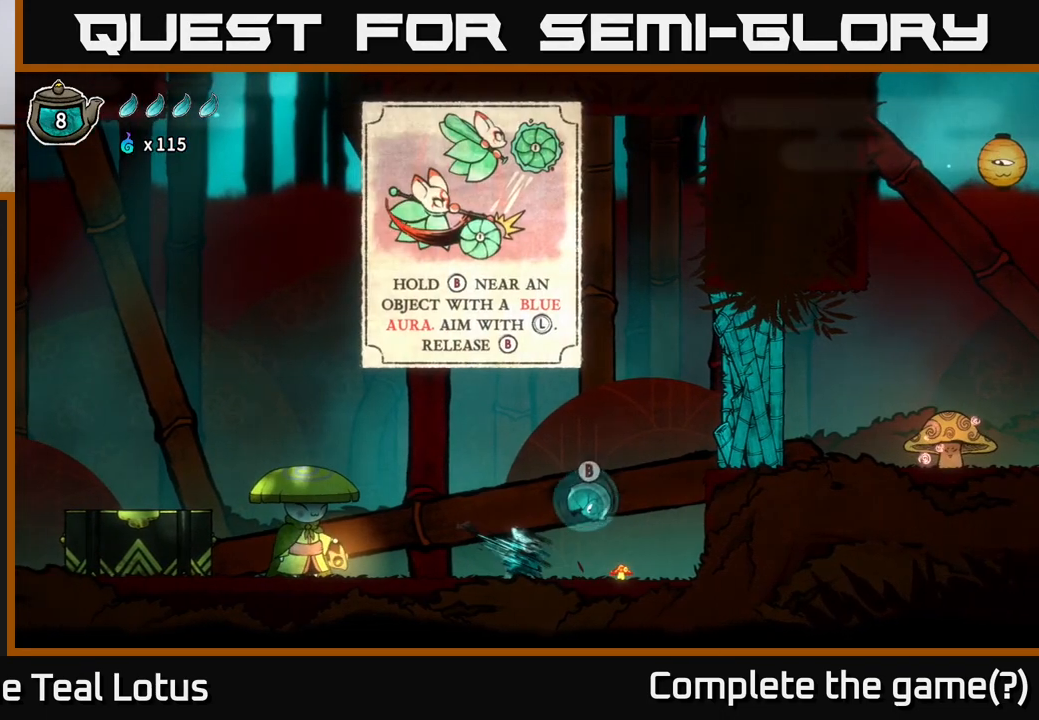
{"buttons": [], "left_stick": "center", "right_stick": "center", "events": []}
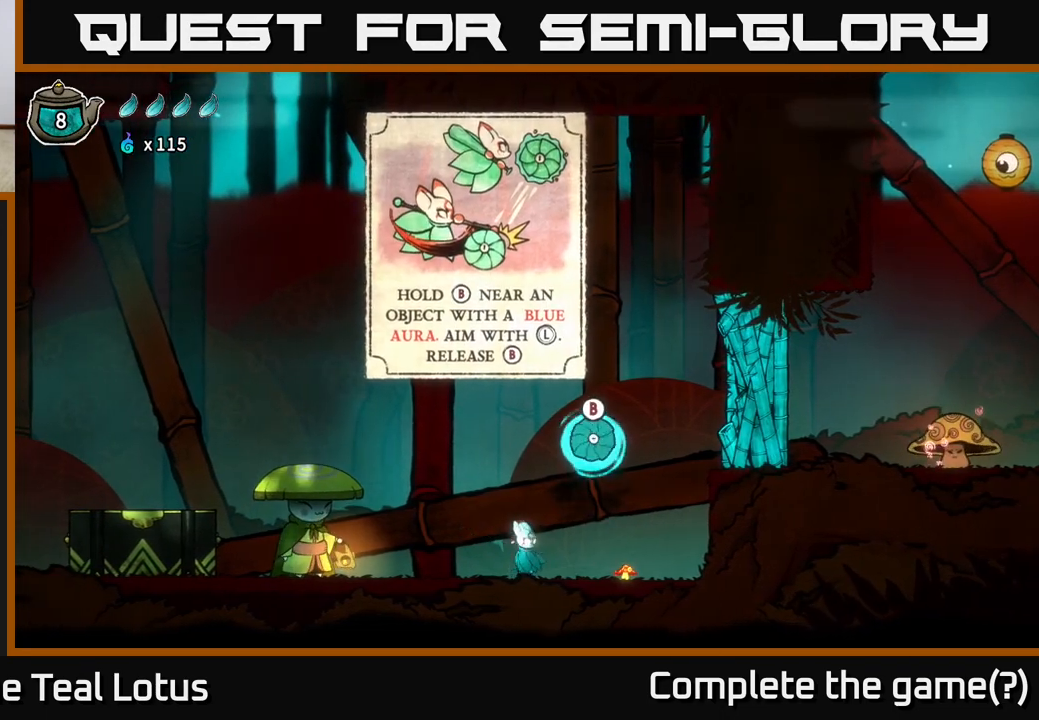
{"buttons": ["B"], "left_stick": "center", "right_stick": "center", "events": [[217, "B", "down"]]}
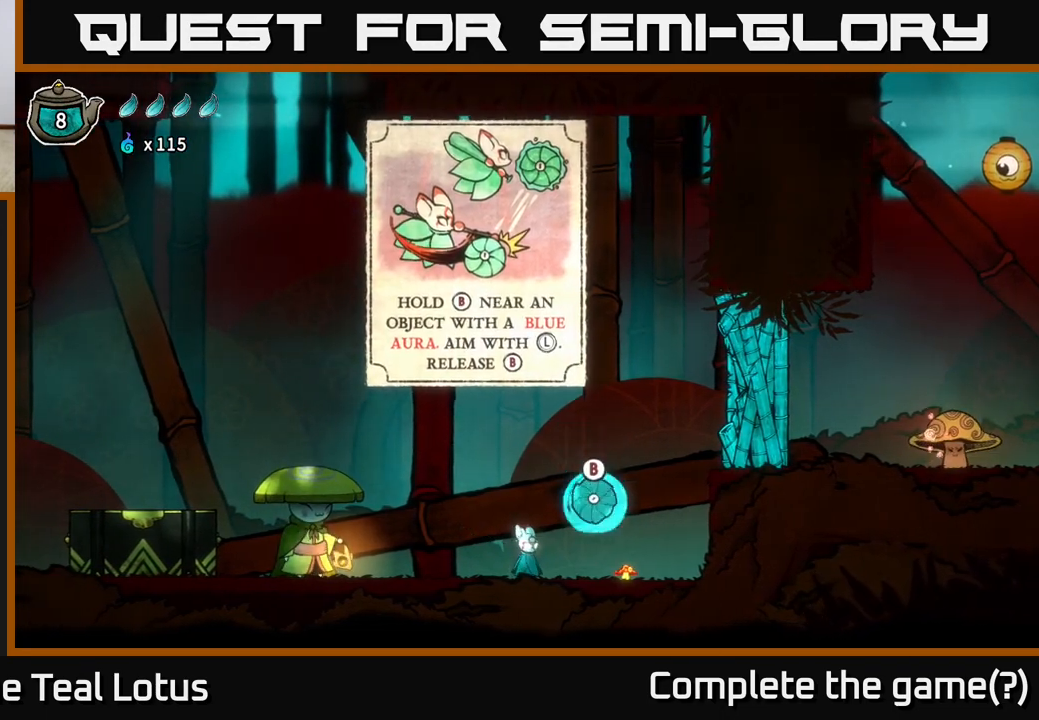
{"buttons": ["B"], "left_stick": "center", "right_stick": "center", "events": []}
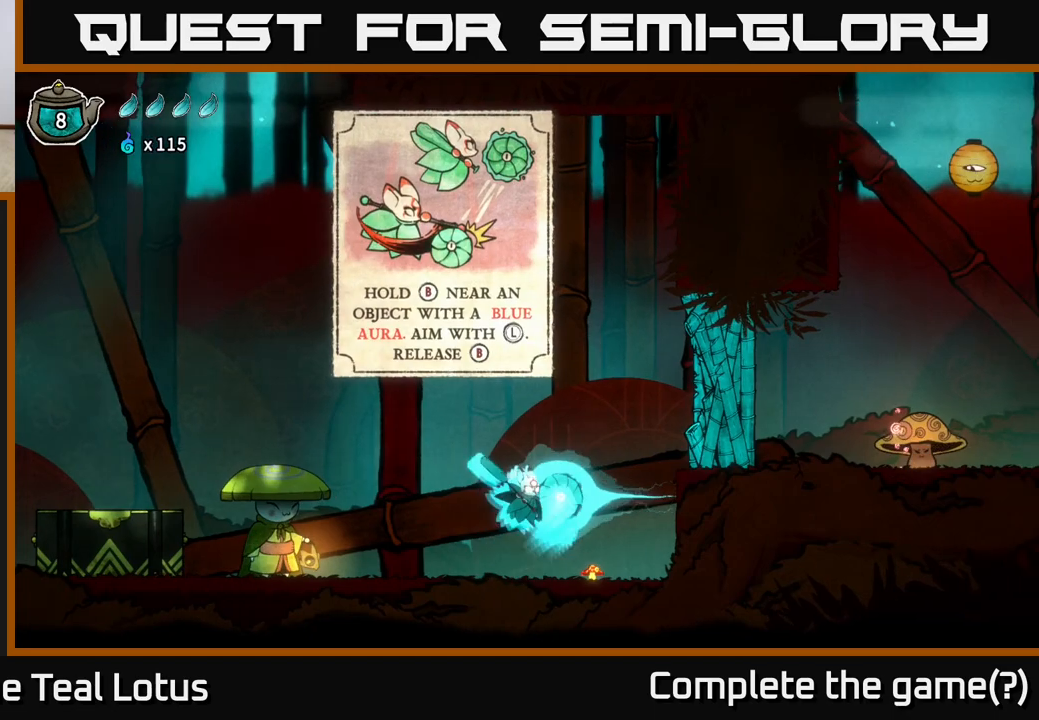
{"buttons": ["B"], "left_stick": "up-right", "right_stick": "center", "events": [[250, "left_stick", "up-right"]]}
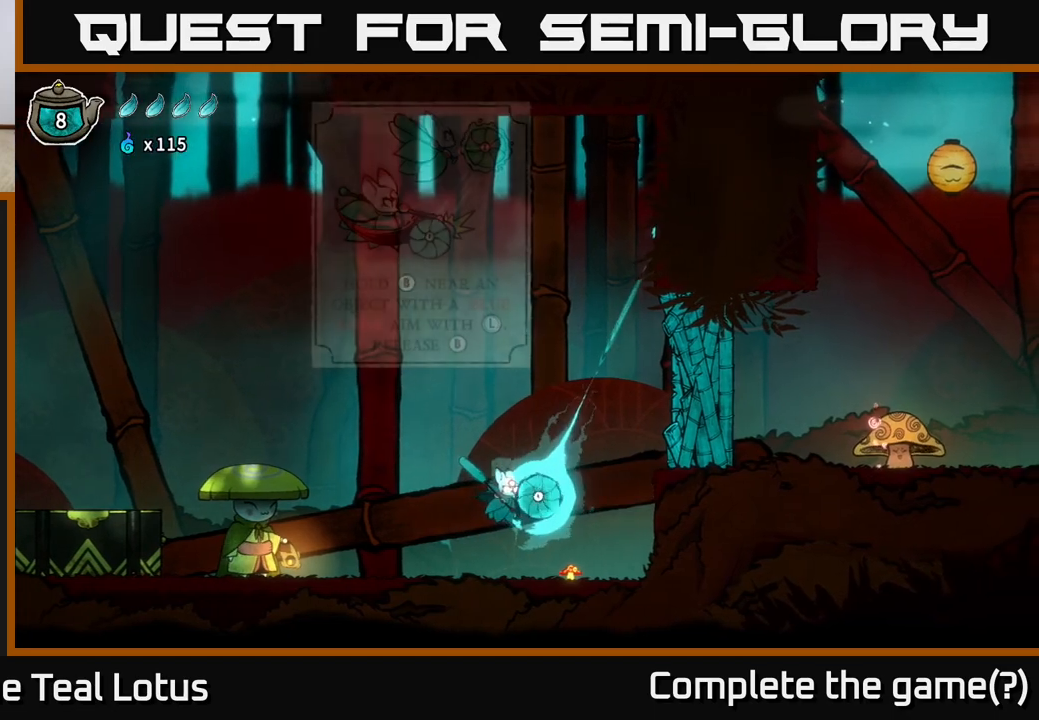
{"buttons": [], "left_stick": "up-right", "right_stick": "center", "events": [[33, "B", "up"]]}
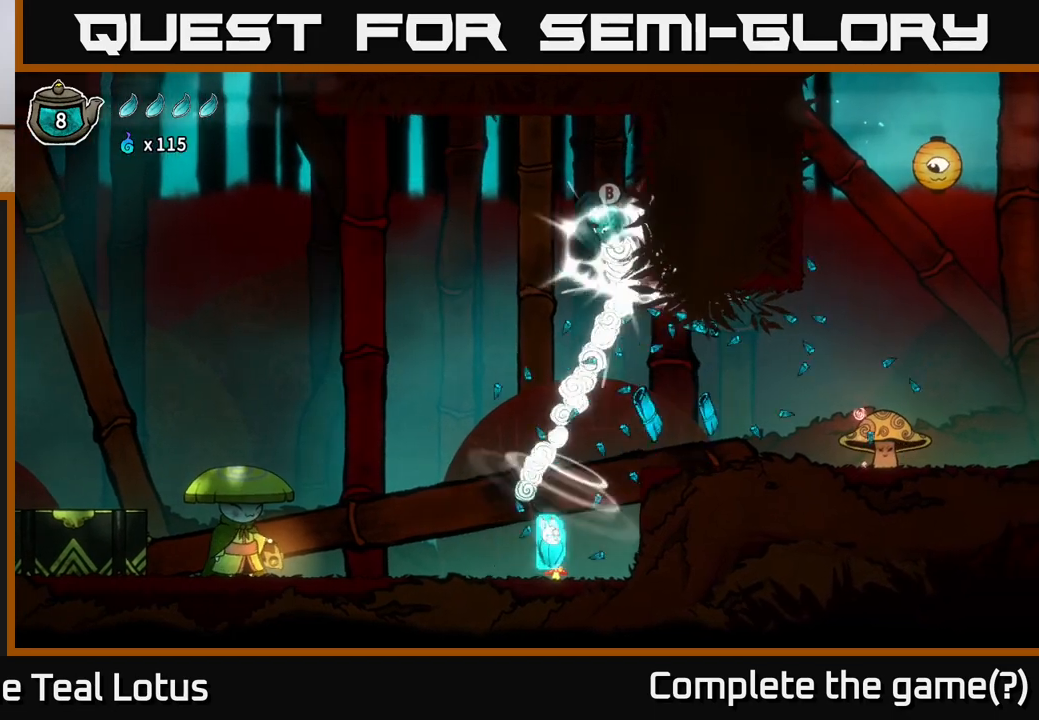
{"buttons": [], "left_stick": "left", "right_stick": "center", "events": [[17, "left_stick", "center"], [200, "left_stick", "left"]]}
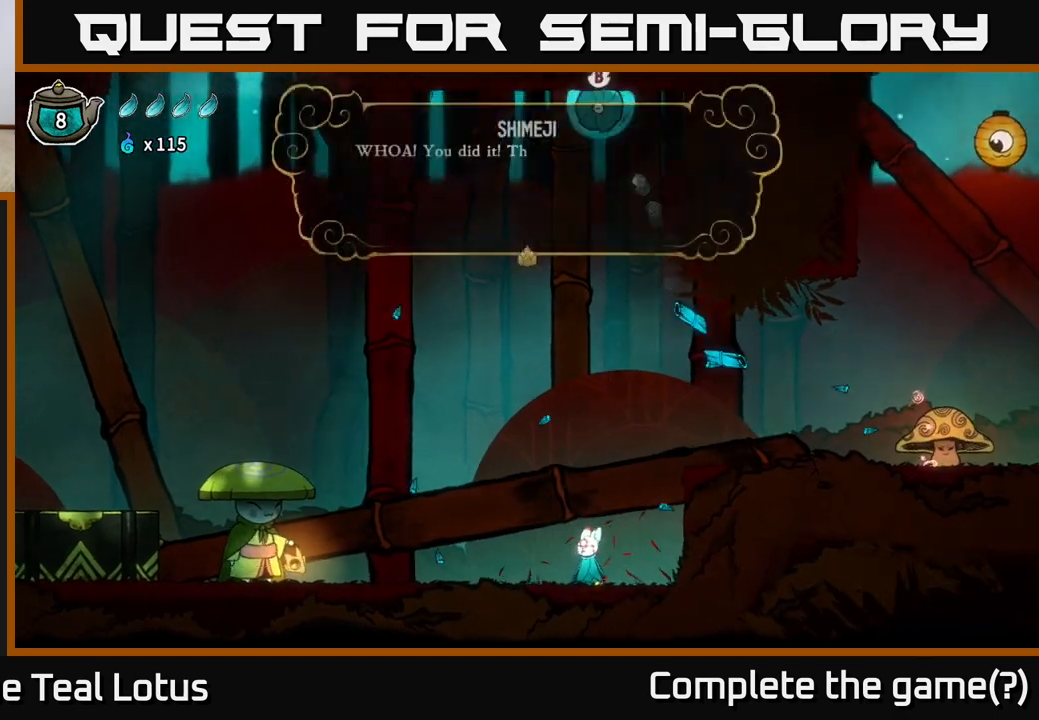
{"buttons": [], "left_stick": "center", "right_stick": "center", "events": [[367, "left_stick", "center"]]}